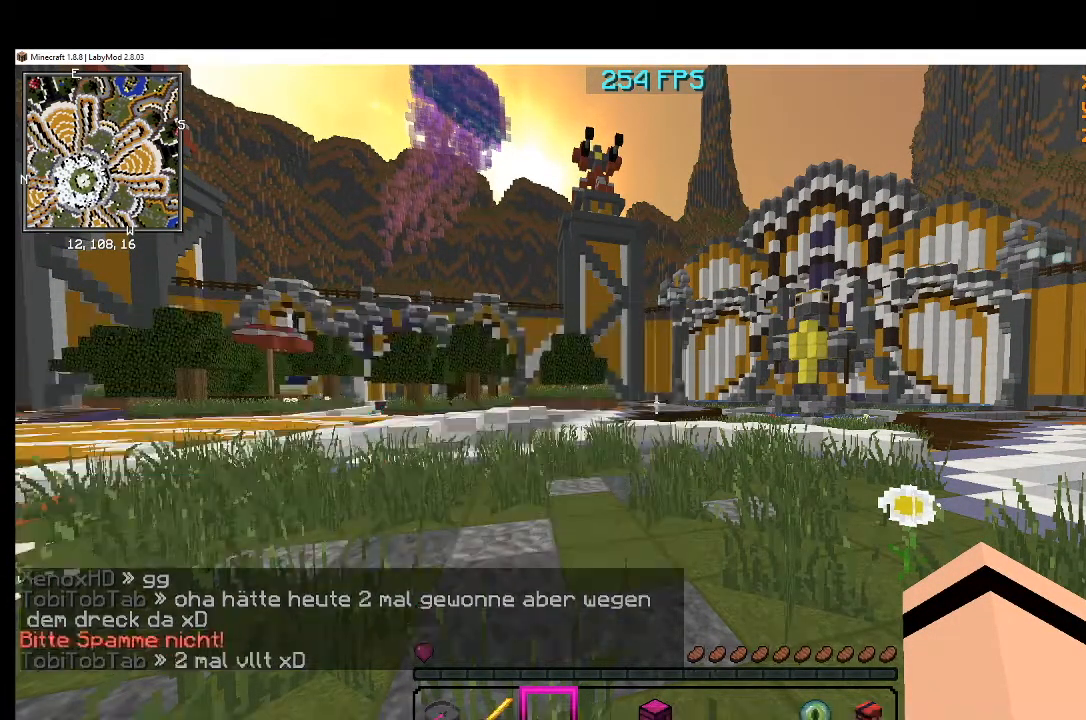
Gameplay with keyboard and mouse; each line is a JSON object with the keys and mouse buttons held at the frame after it. "events" lists presses ("down") and releases ("up") of "a", "d", "s", "w", "mouse_left" and "mouse_right" between this image and that frame as [ms after this image, input, new state], when the widget could be followed in between. "mouse_left", "mouse_right" = the "left", "right" buttons of the "mouse" list. No other keys are recorded. Fast repeated clicks can show as one long hold. Mouse movement is not recorded.
{"keys": [], "mouse": [], "events": []}
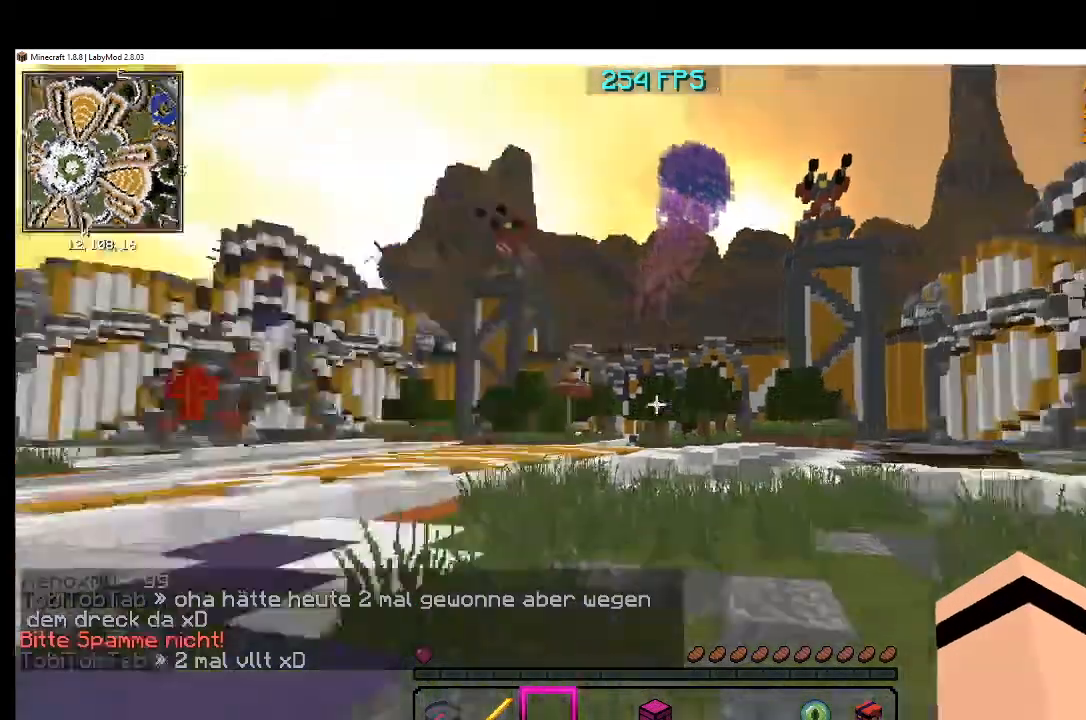
{"keys": [], "mouse": [], "events": [[233, "mouse_left", "down"], [300, "mouse_left", "up"]]}
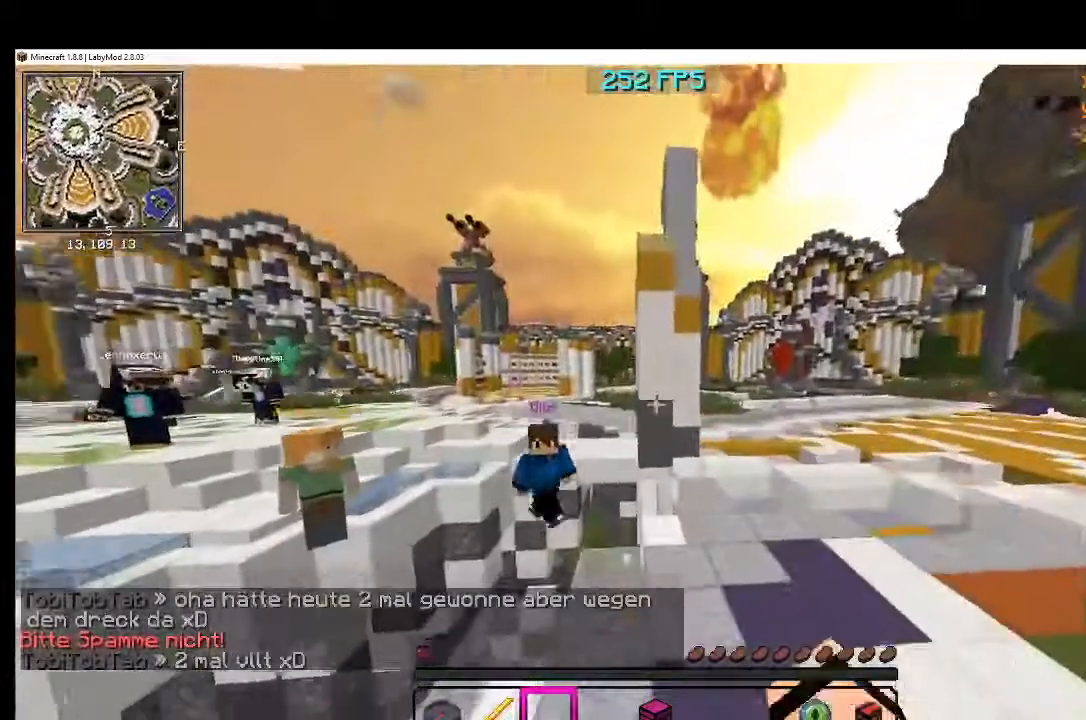
{"keys": [], "mouse": [], "events": []}
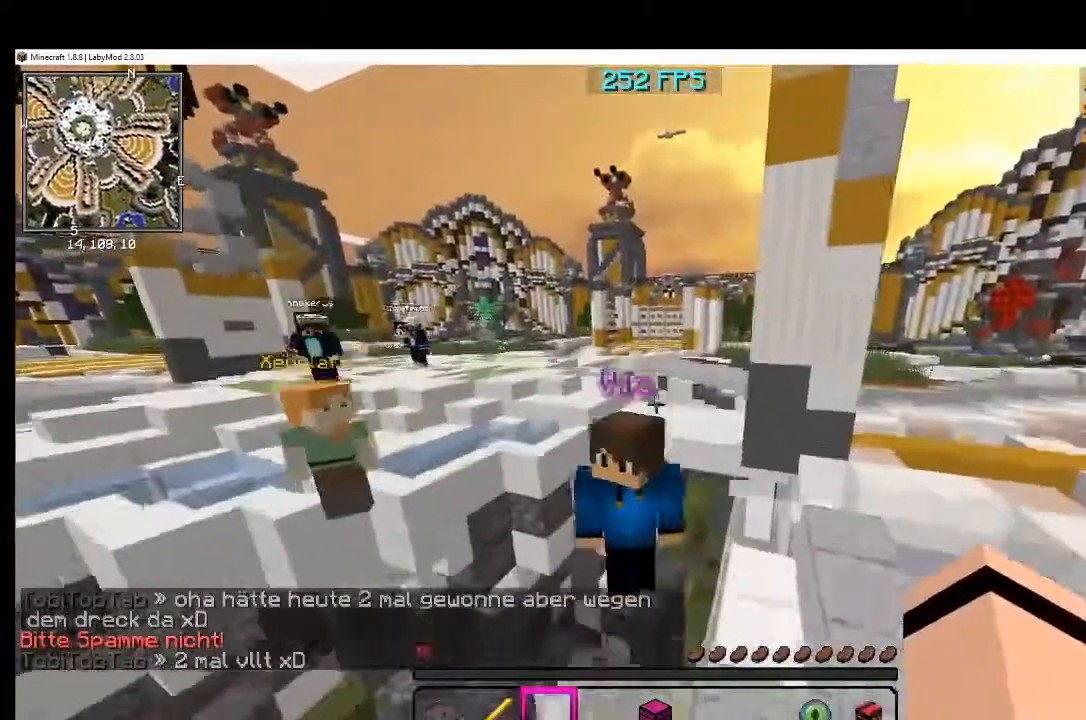
{"keys": [], "mouse": [], "events": []}
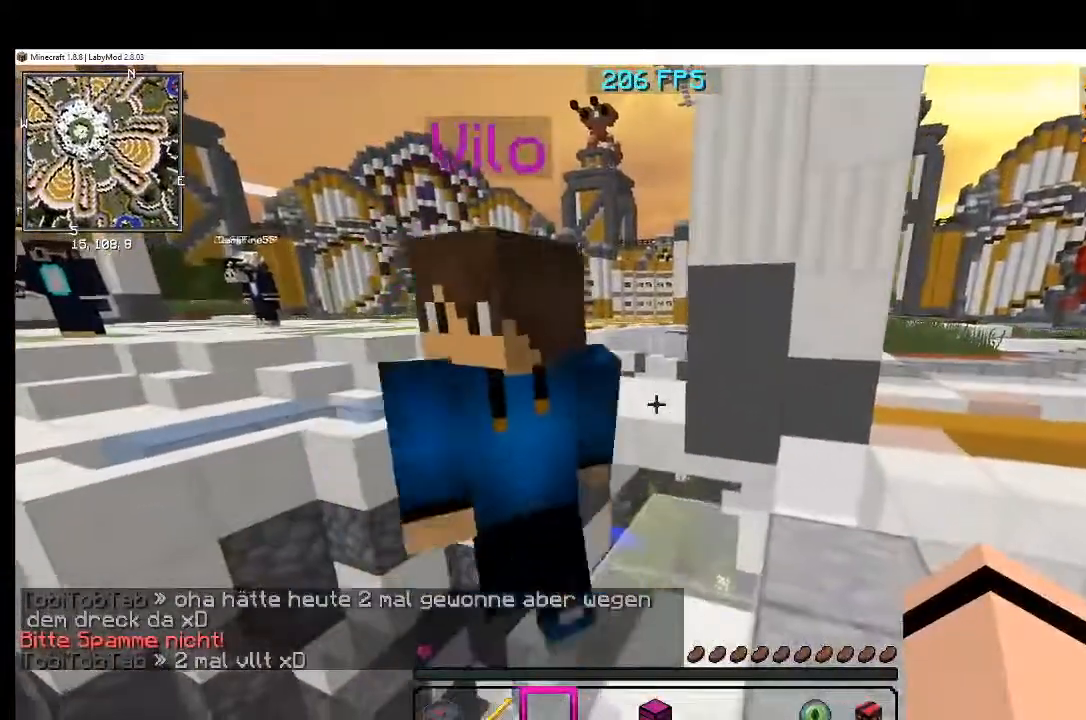
{"keys": [], "mouse": [], "events": []}
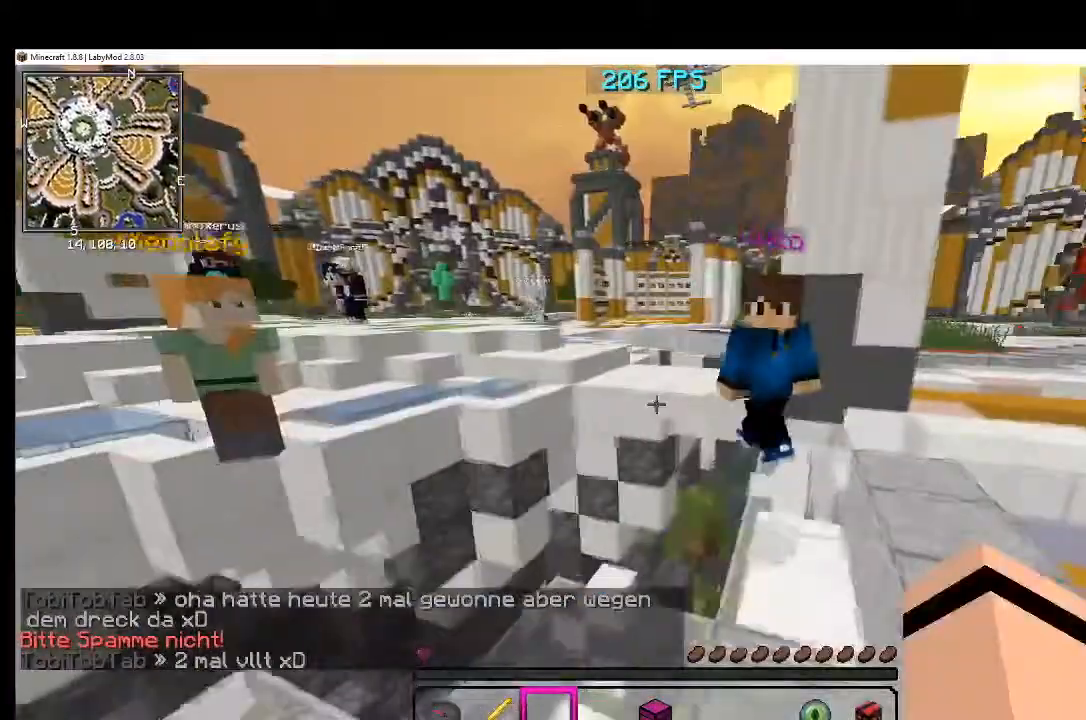
{"keys": [], "mouse": [], "events": []}
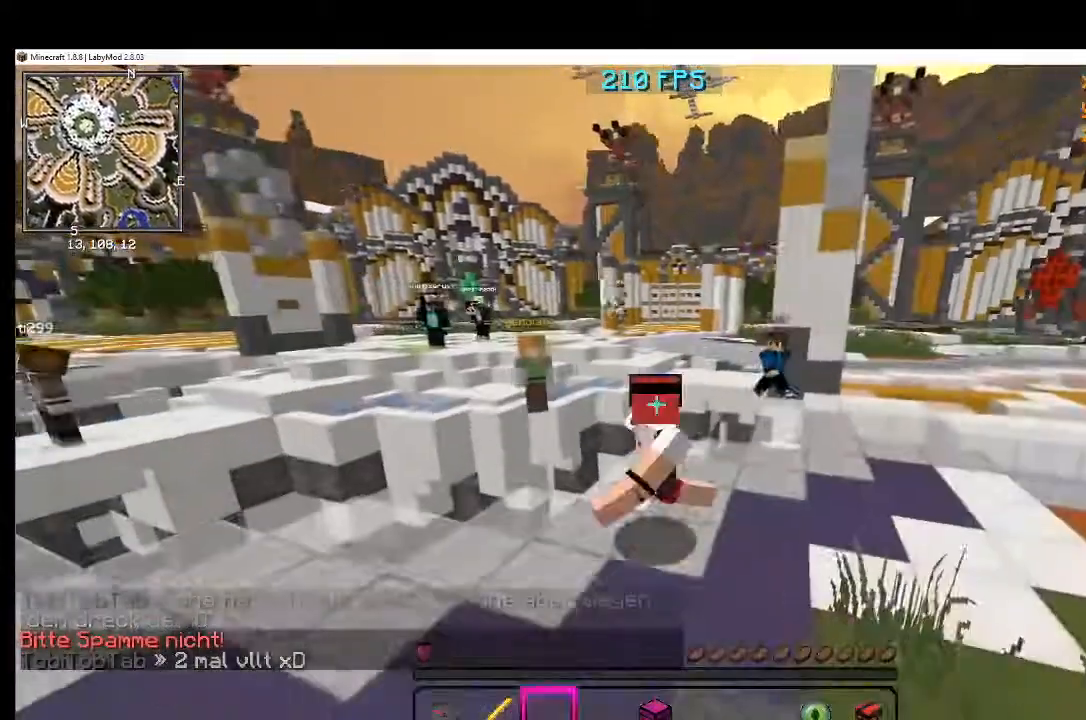
{"keys": [], "mouse": [], "events": []}
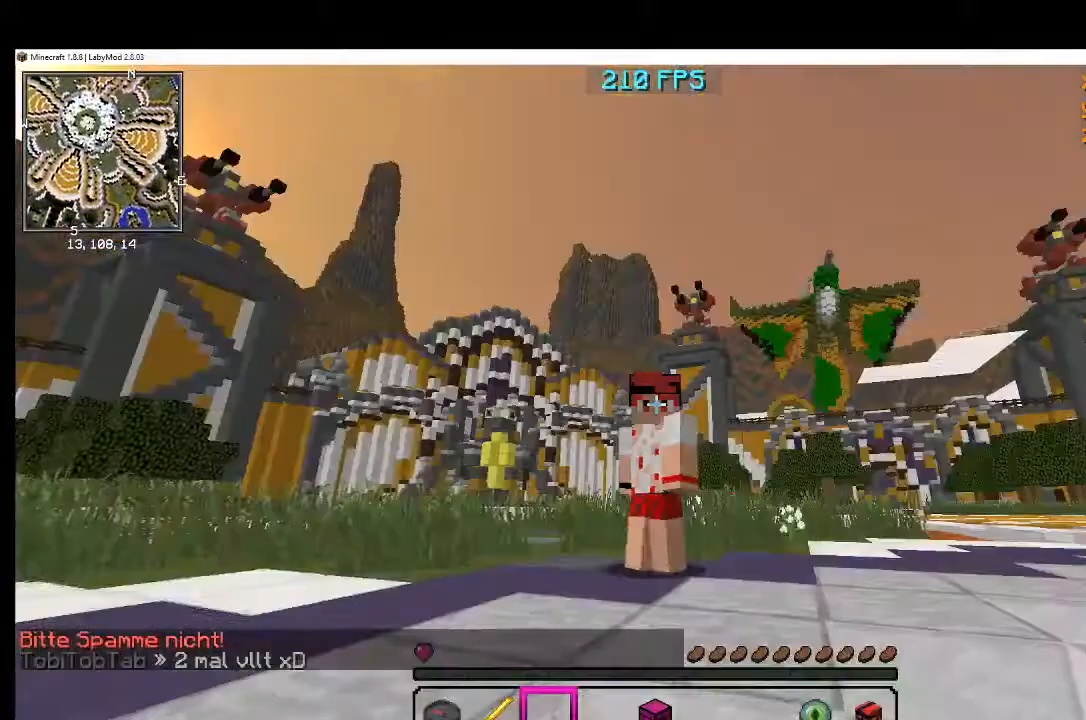
{"keys": [], "mouse": [], "events": []}
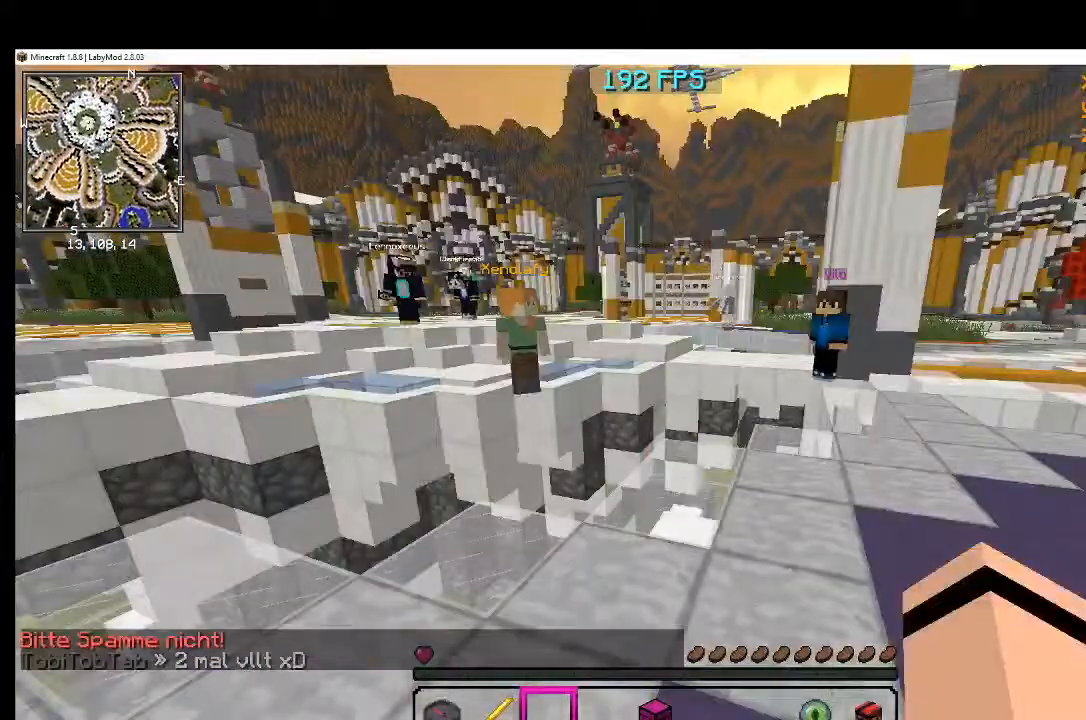
{"keys": [], "mouse": [], "events": []}
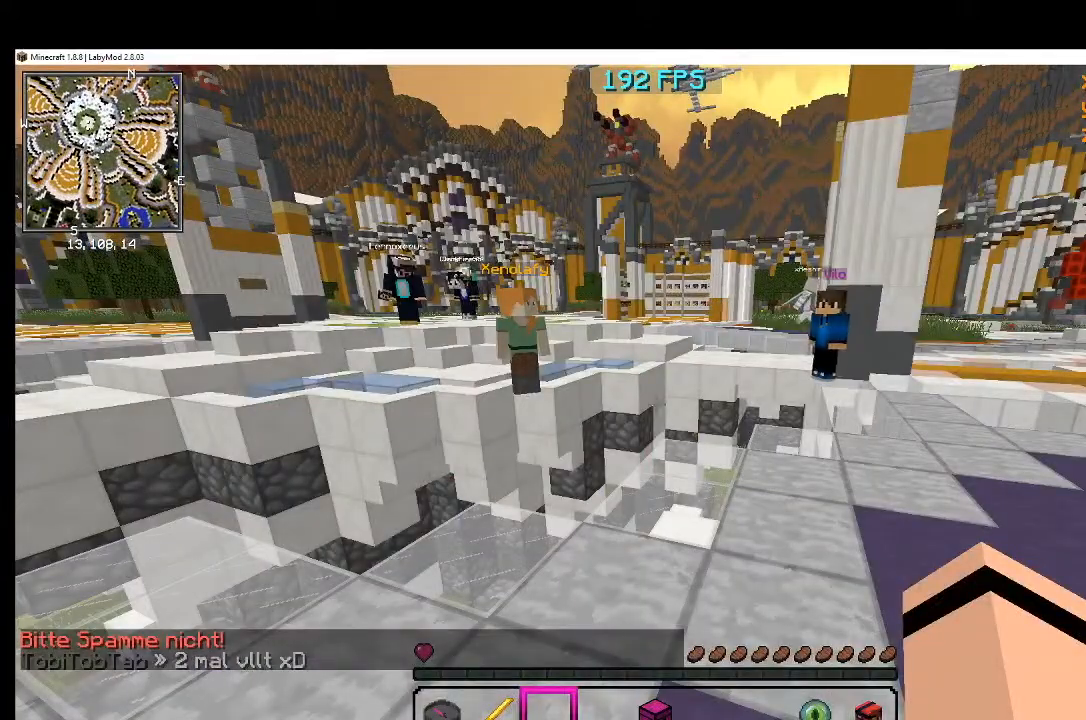
{"keys": [], "mouse": [], "events": []}
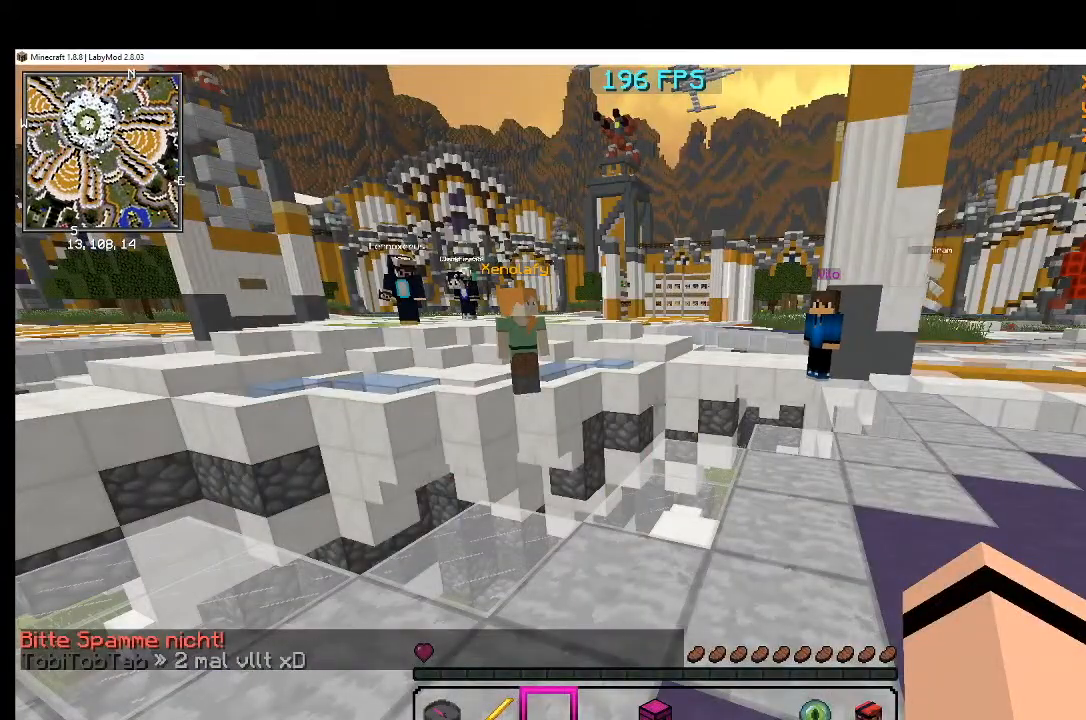
{"keys": [], "mouse": [], "events": []}